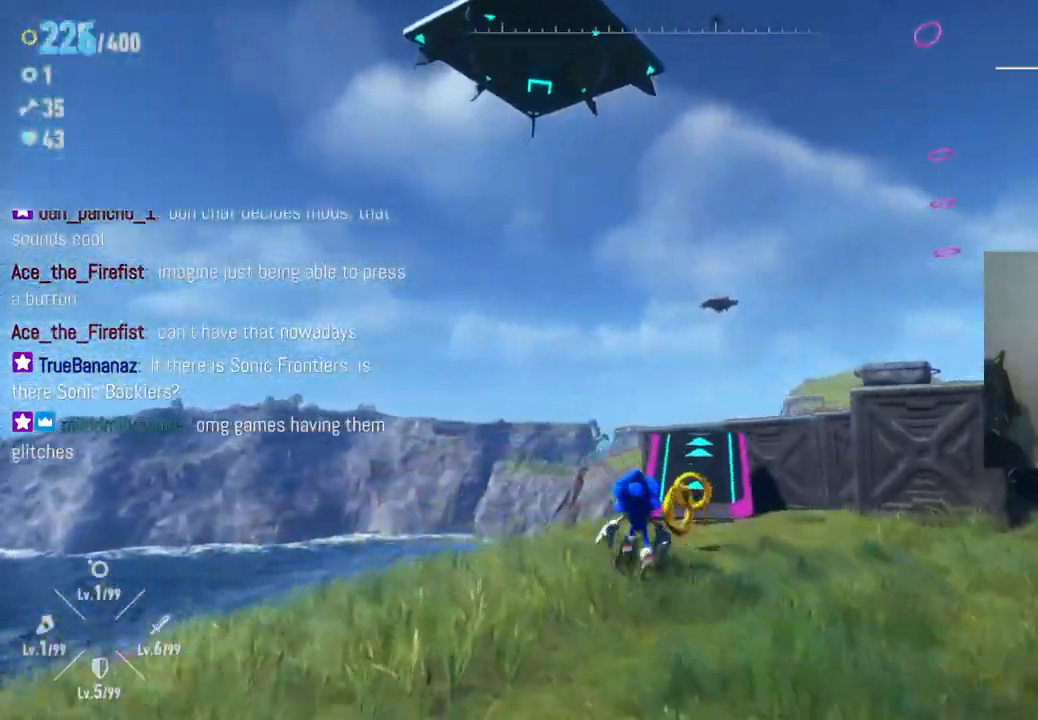
Gameplay with a controller (Xbox layout); each line is a JSON object with the inputs held at the frame after it. "events" lists button and stick changes between this image and that frame as [ms after this image, input, new state], when the widget could be followed in between. Not read: L3 R3.
{"buttons": [], "left_stick": "up", "right_stick": "center", "events": []}
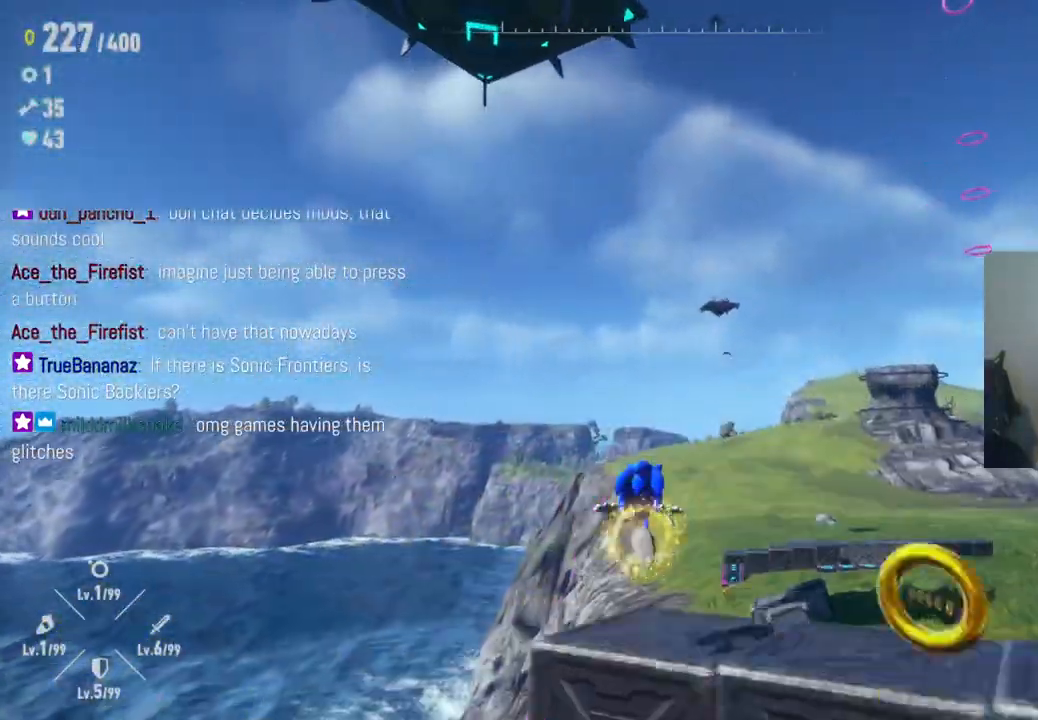
{"buttons": [], "left_stick": "center", "right_stick": "right", "events": [[100, "right_stick", "right"], [183, "left_stick", "center"], [200, "right_stick", "up-right"], [467, "right_stick", "right"]]}
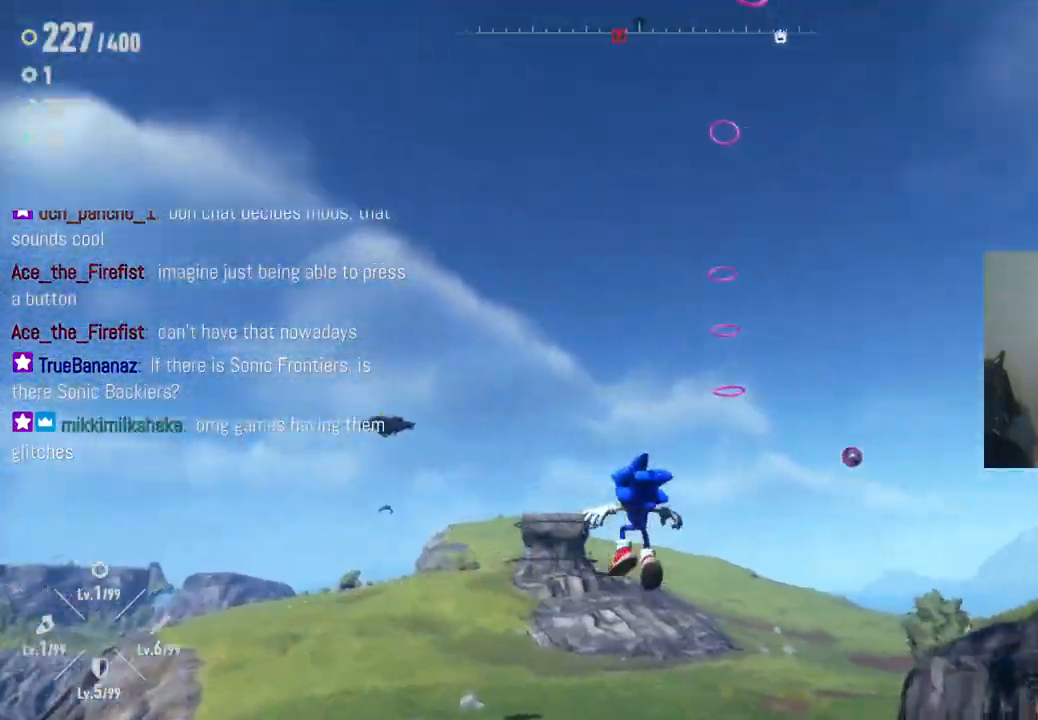
{"buttons": ["A"], "left_stick": "up-right", "right_stick": "center", "events": [[33, "left_stick", "up"], [150, "right_stick", "center"], [350, "left_stick", "up-right"], [417, "A", "down"]]}
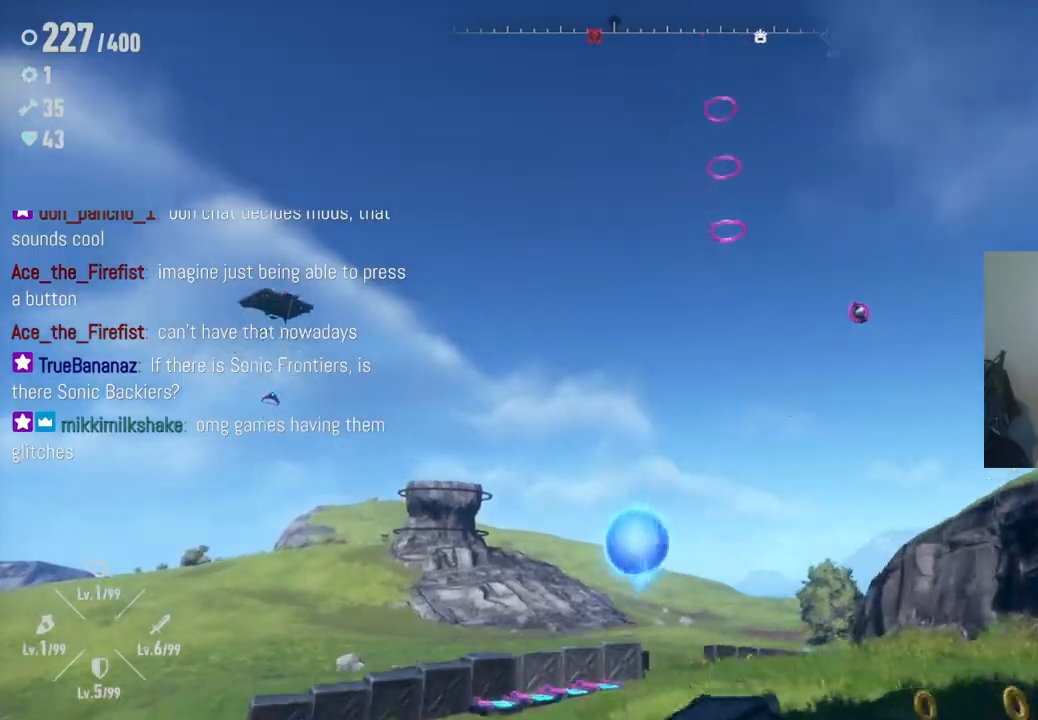
{"buttons": [], "left_stick": "up-right", "right_stick": "down-right", "events": [[267, "A", "up"], [467, "right_stick", "down-right"]]}
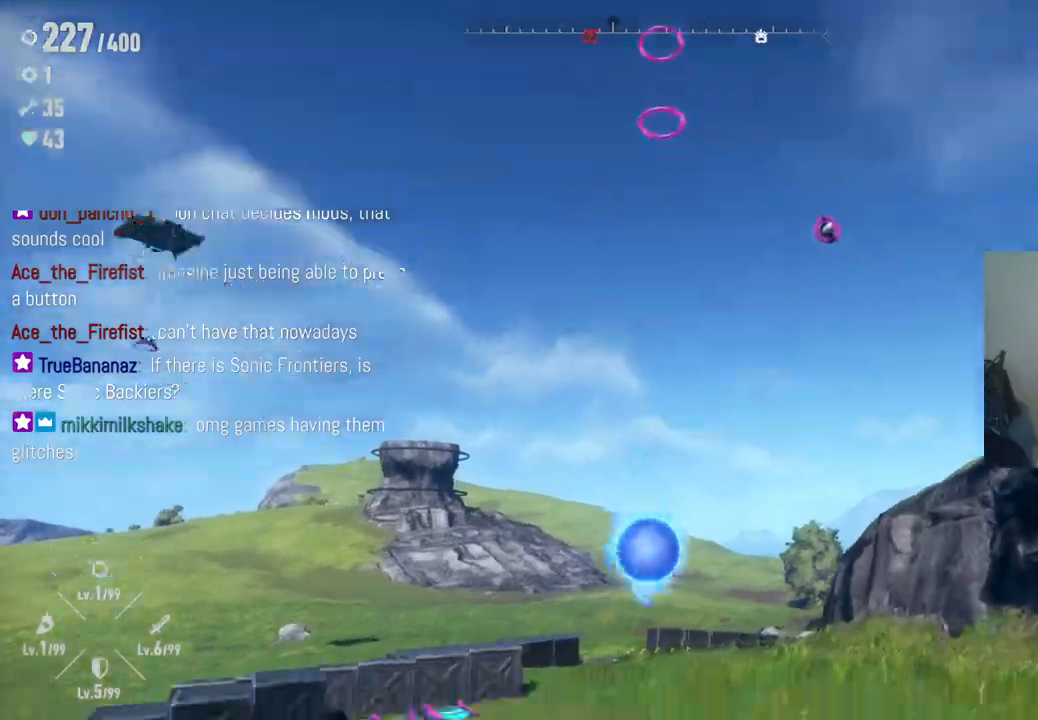
{"buttons": [], "left_stick": "up-right", "right_stick": "center", "events": [[500, "right_stick", "center"]]}
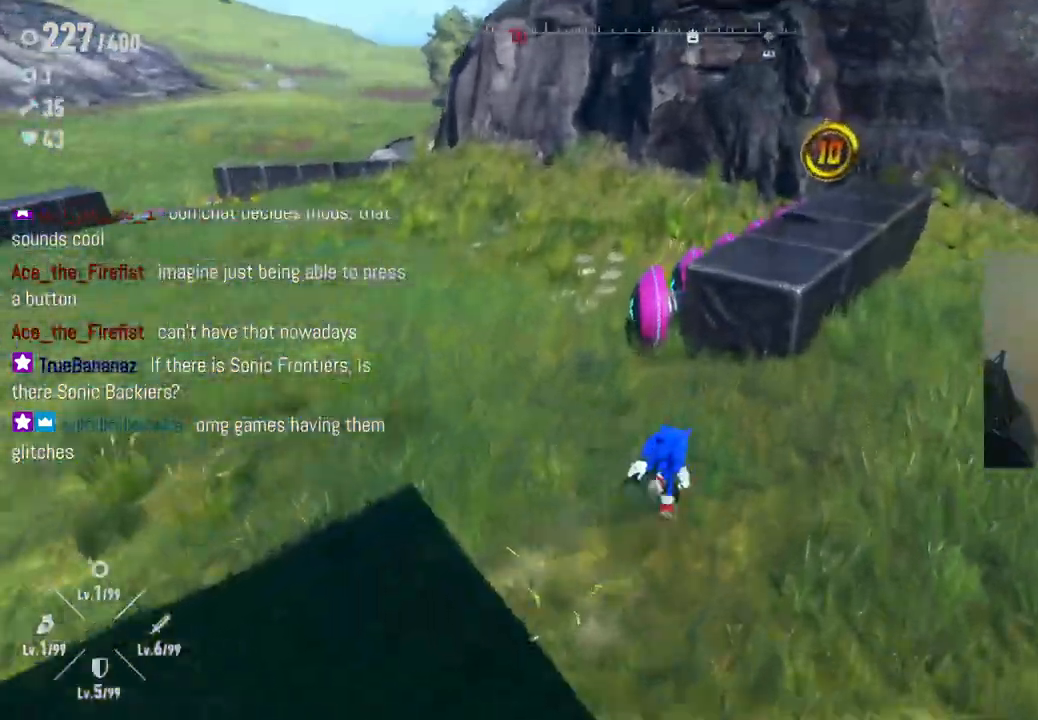
{"buttons": [], "left_stick": "up", "right_stick": "center", "events": [[83, "left_stick", "up"]]}
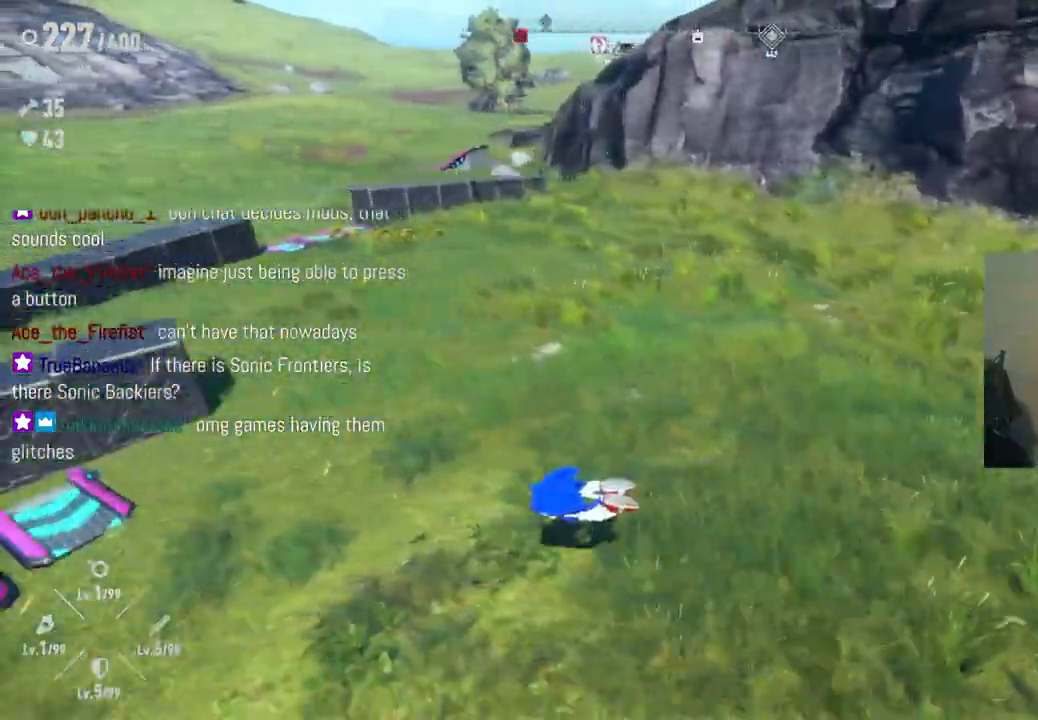
{"buttons": [], "left_stick": "up", "right_stick": "center", "events": []}
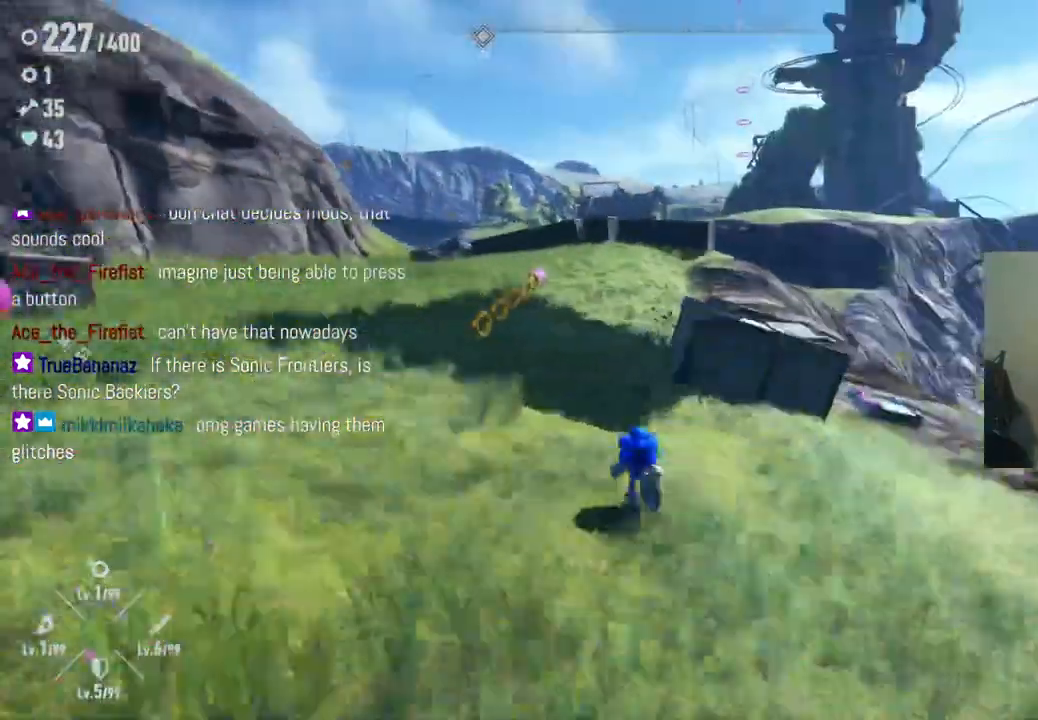
{"buttons": [], "left_stick": "up-left", "right_stick": "left", "events": [[200, "left_stick", "up-left"], [450, "right_stick", "left"]]}
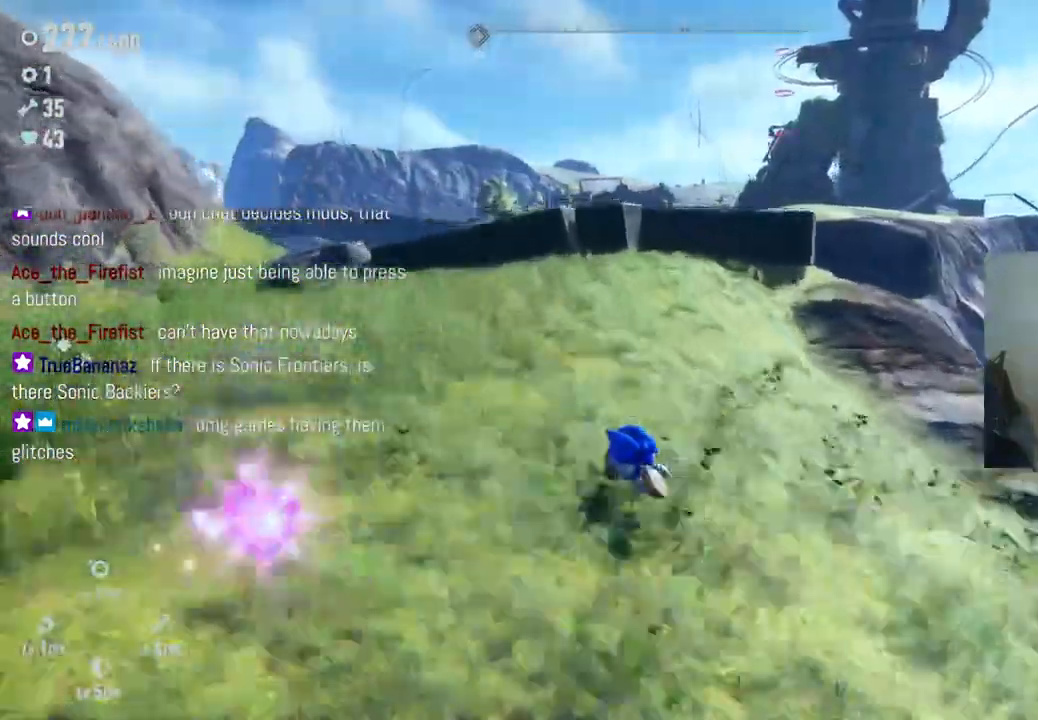
{"buttons": [], "left_stick": "down-right", "right_stick": "center", "events": [[183, "right_stick", "center"], [217, "left_stick", "down-left"], [333, "left_stick", "down-right"]]}
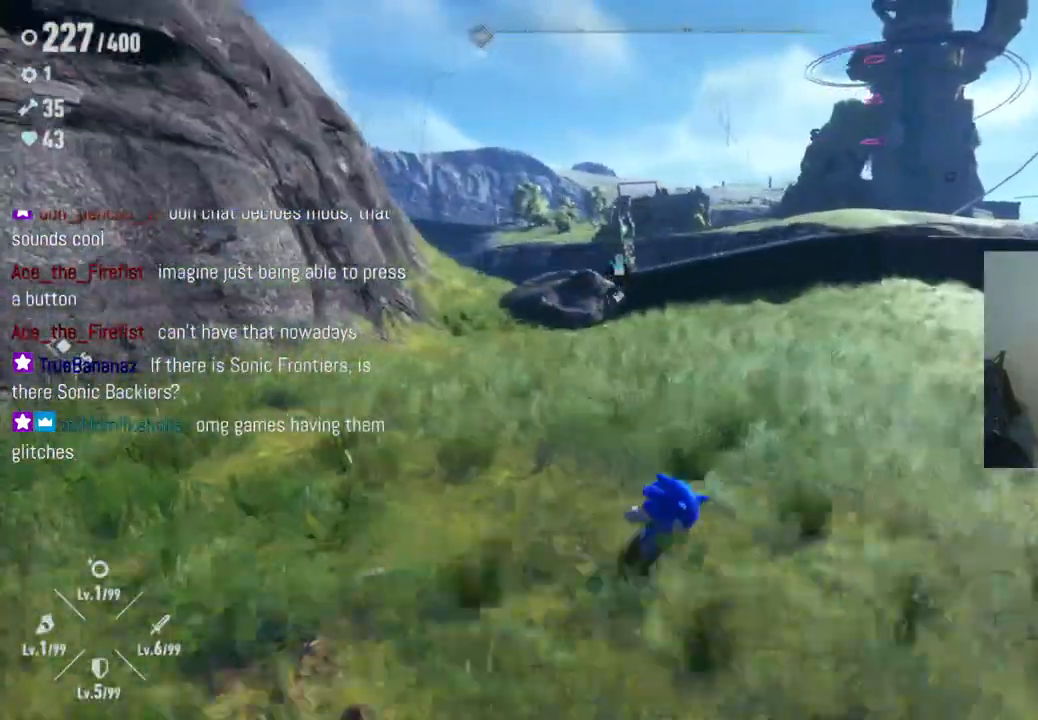
{"buttons": [], "left_stick": "down-left", "right_stick": "down-left", "events": [[33, "right_stick", "down-left"], [83, "left_stick", "right"], [283, "left_stick", "down"], [367, "left_stick", "down-left"]]}
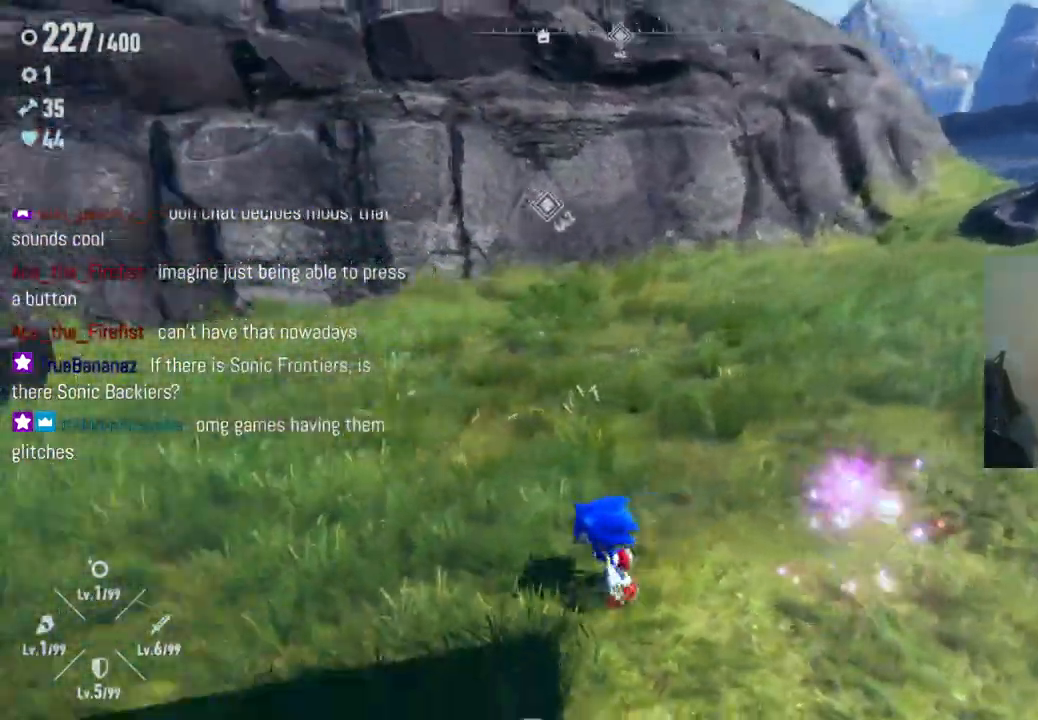
{"buttons": [], "left_stick": "down-left", "right_stick": "down-left", "events": [[50, "left_stick", "up-left"], [167, "left_stick", "up-right"], [350, "left_stick", "down-right"], [450, "left_stick", "down-left"]]}
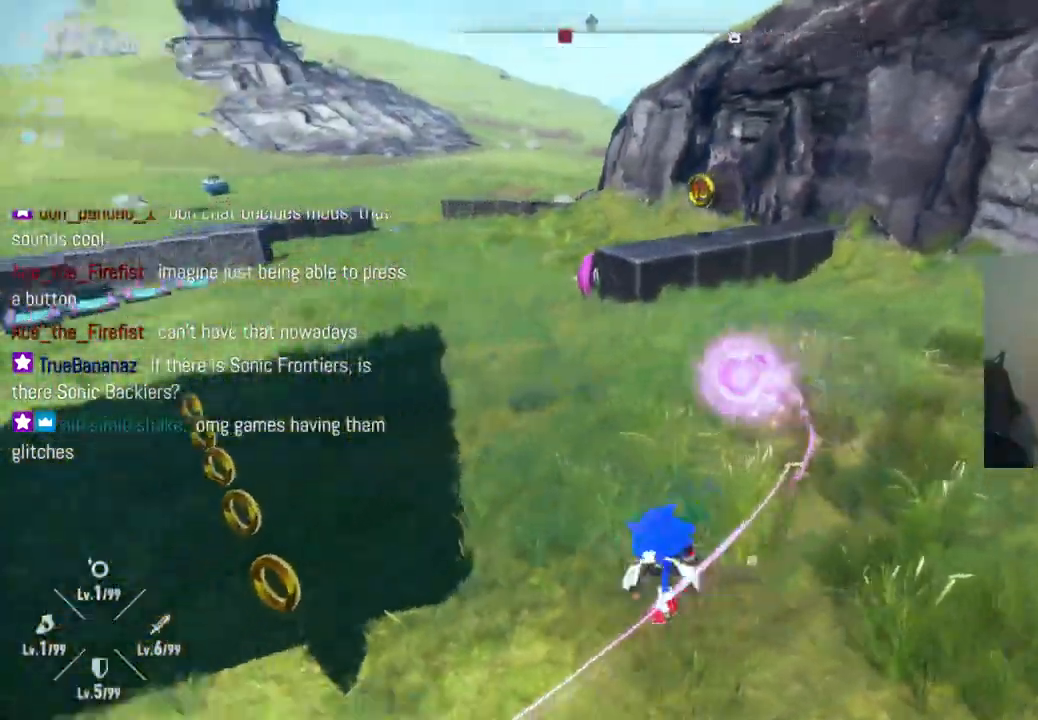
{"buttons": [], "left_stick": "up", "right_stick": "center", "events": [[17, "left_stick", "left"], [133, "left_stick", "up-left"], [233, "right_stick", "left"], [350, "right_stick", "center"], [400, "left_stick", "up"]]}
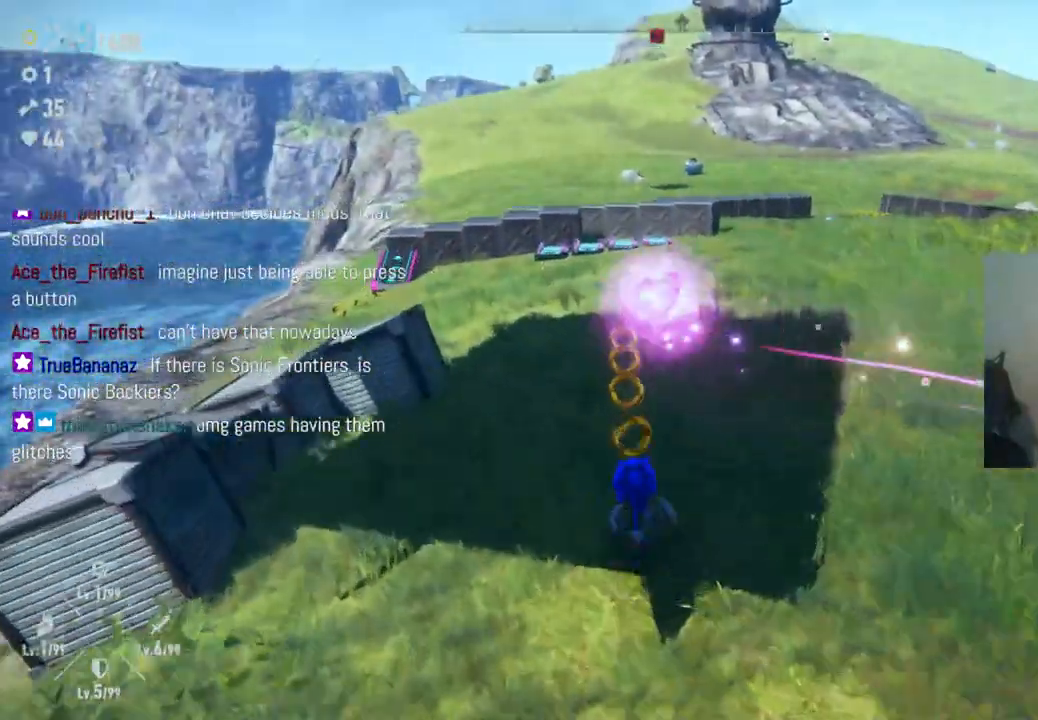
{"buttons": [], "left_stick": "up", "right_stick": "center", "events": []}
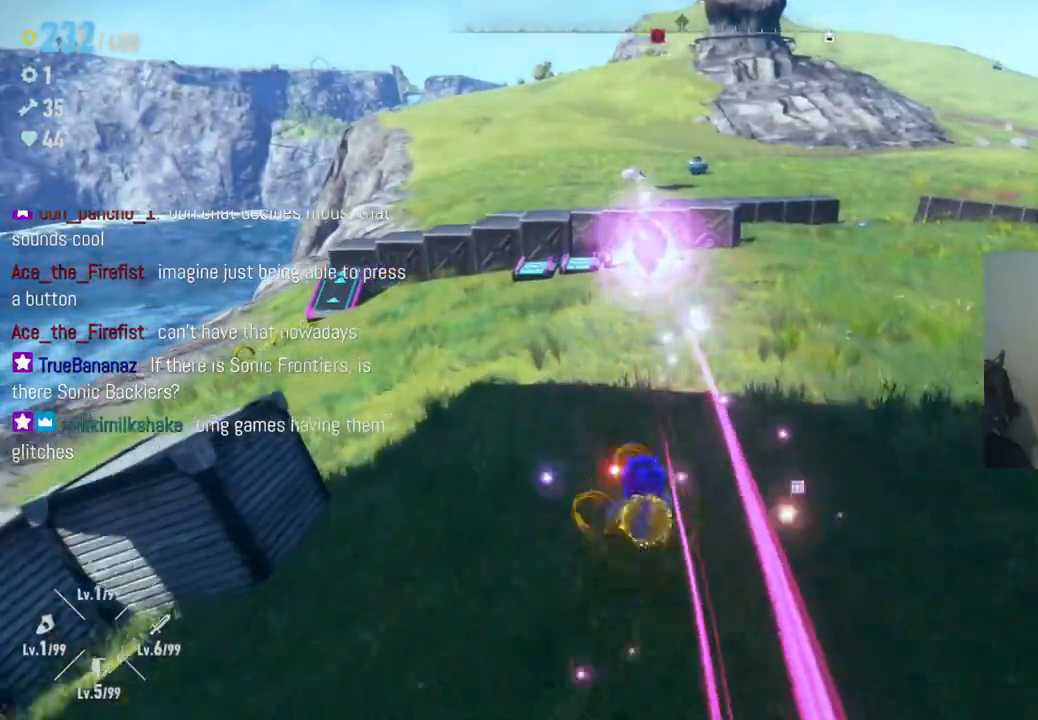
{"buttons": [], "left_stick": "up", "right_stick": "right", "events": [[283, "right_stick", "right"]]}
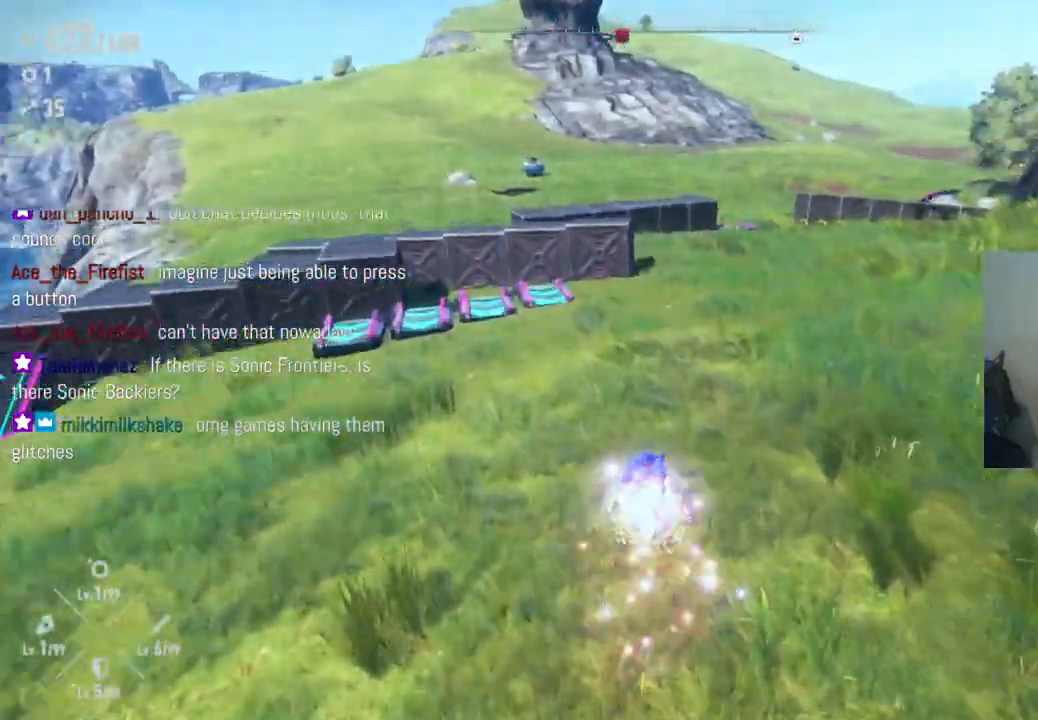
{"buttons": [], "left_stick": "up", "right_stick": "center", "events": [[150, "right_stick", "center"]]}
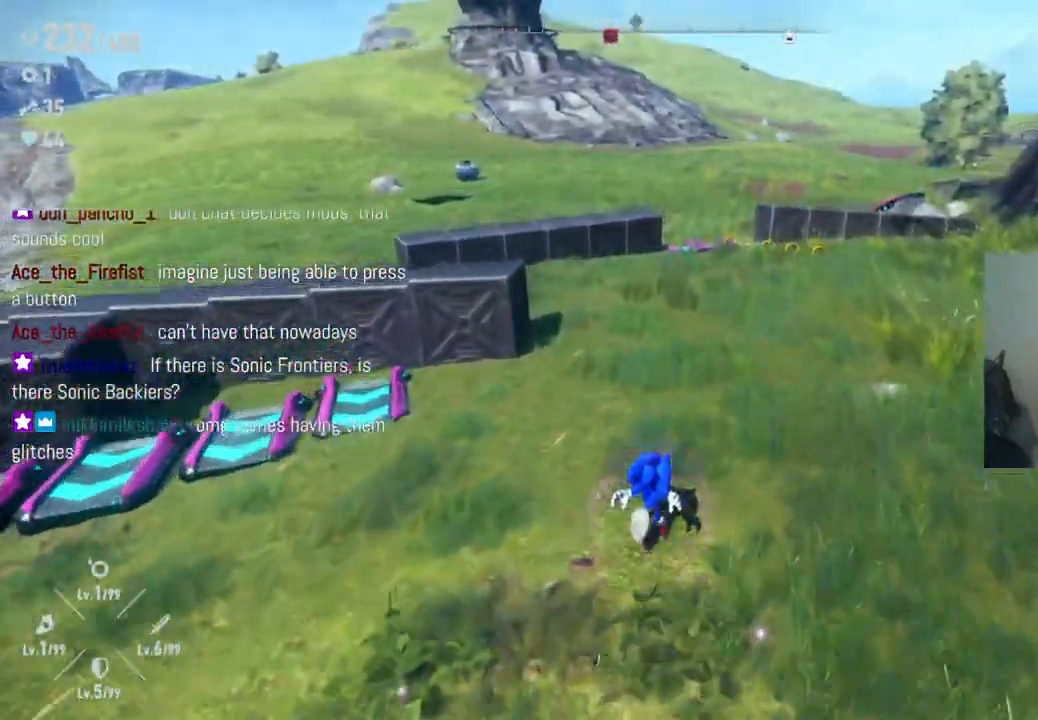
{"buttons": [], "left_stick": "up", "right_stick": "center", "events": []}
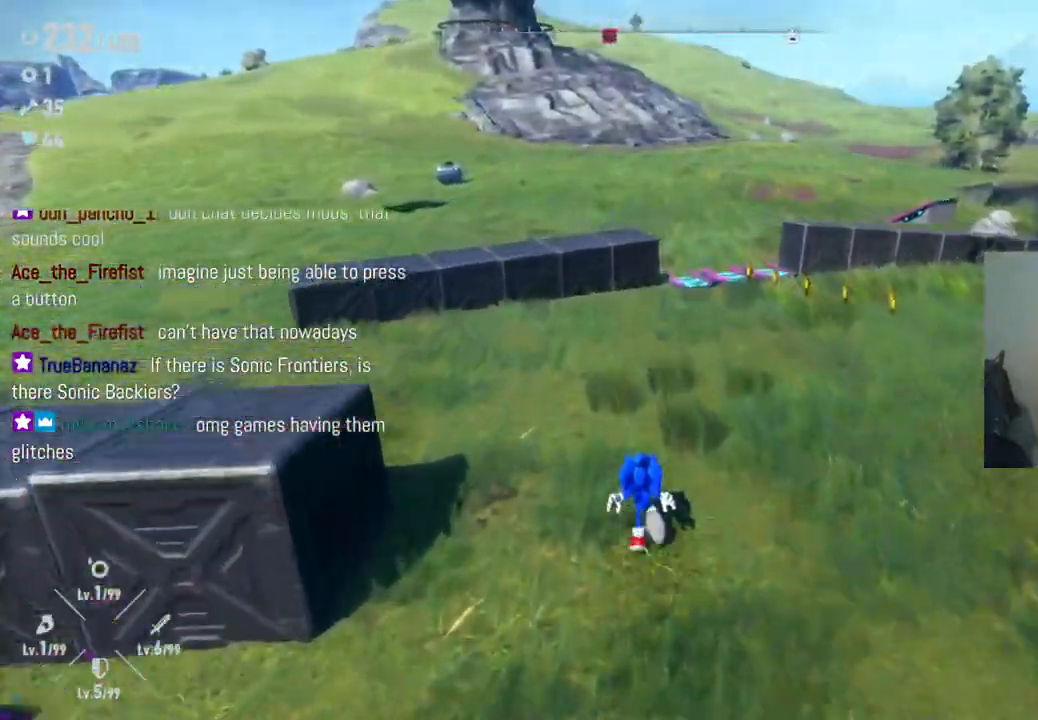
{"buttons": [], "left_stick": "up", "right_stick": "center", "events": [[317, "A", "down"], [450, "A", "up"]]}
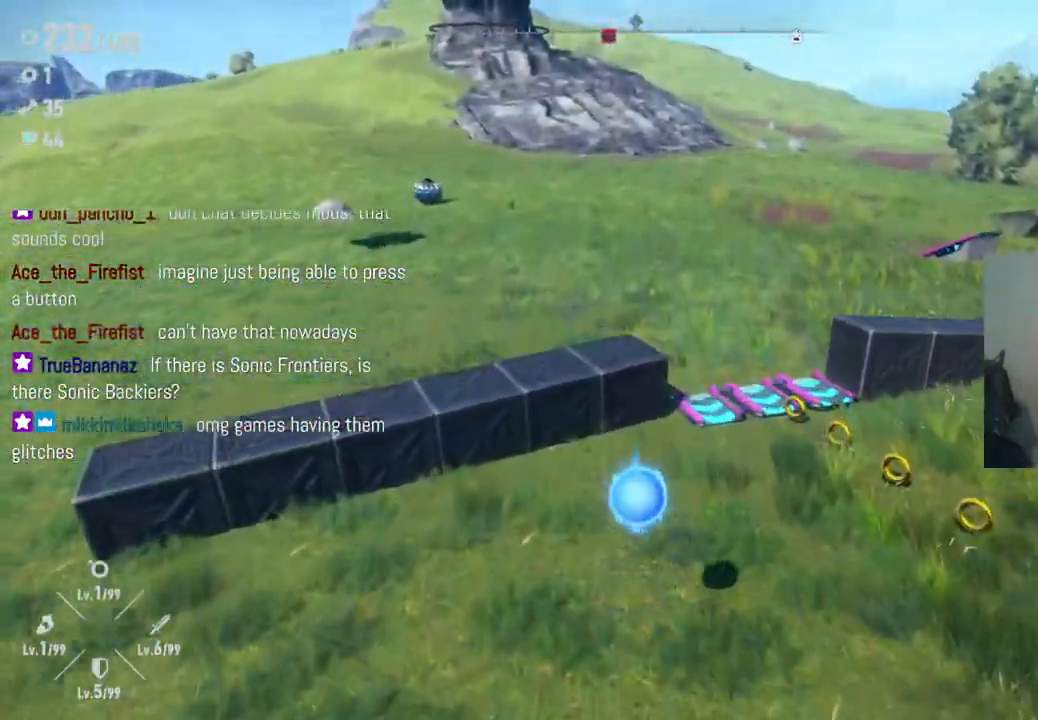
{"buttons": [], "left_stick": "up", "right_stick": "center", "events": []}
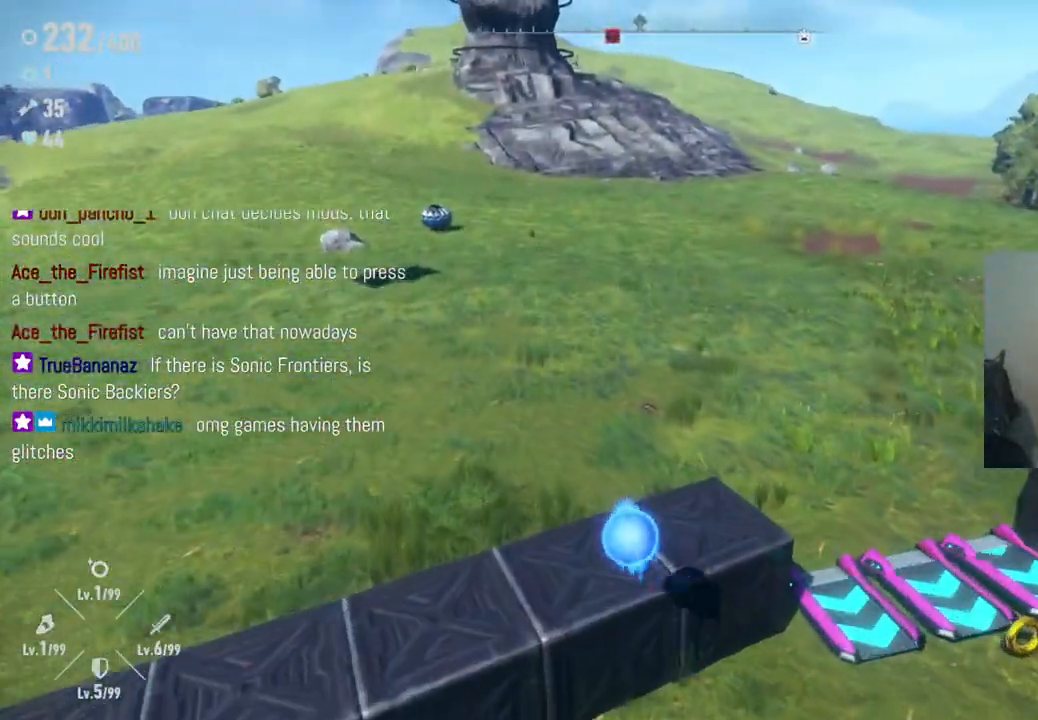
{"buttons": [], "left_stick": "up", "right_stick": "left", "events": [[350, "right_stick", "left"]]}
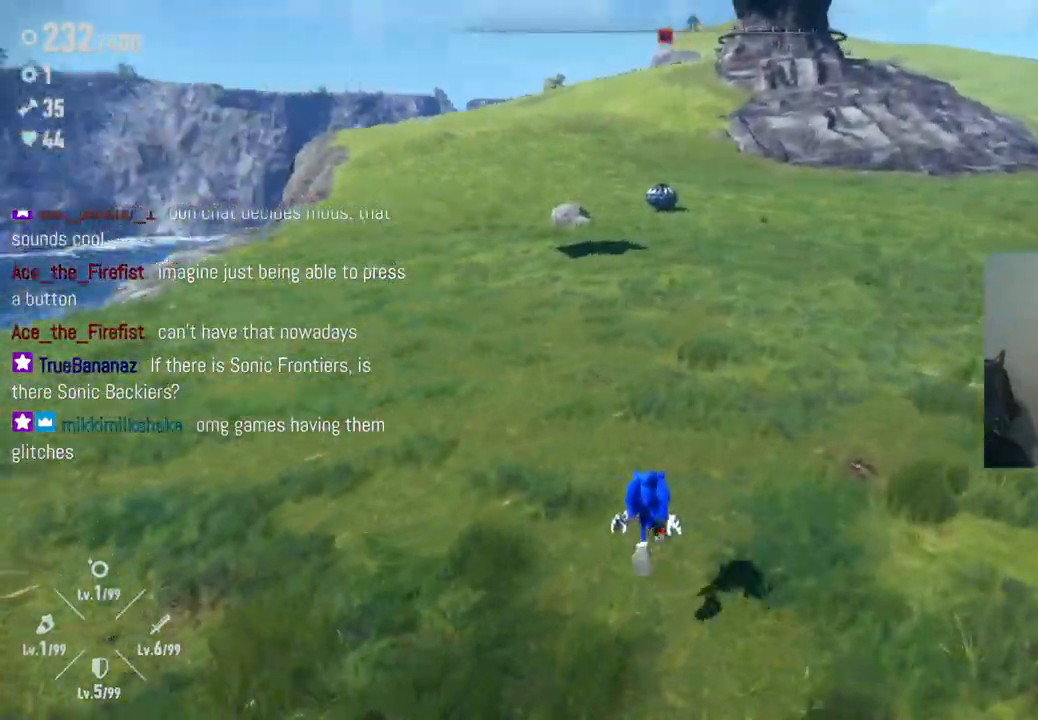
{"buttons": [], "left_stick": "up", "right_stick": "left", "events": []}
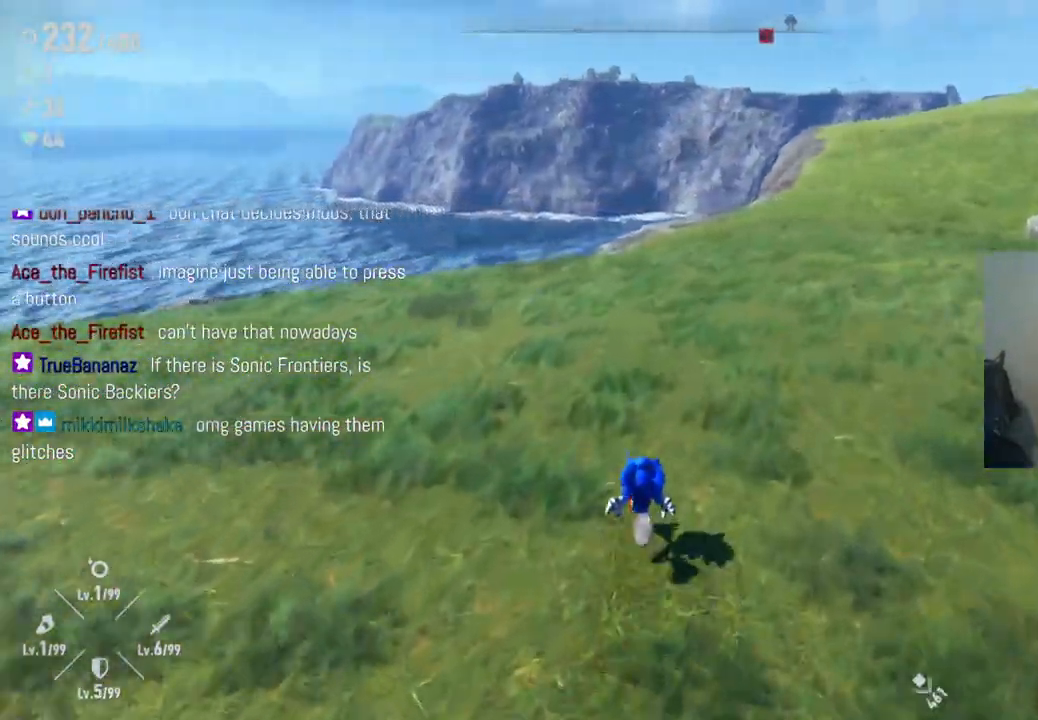
{"buttons": [], "left_stick": "up", "right_stick": "left", "events": []}
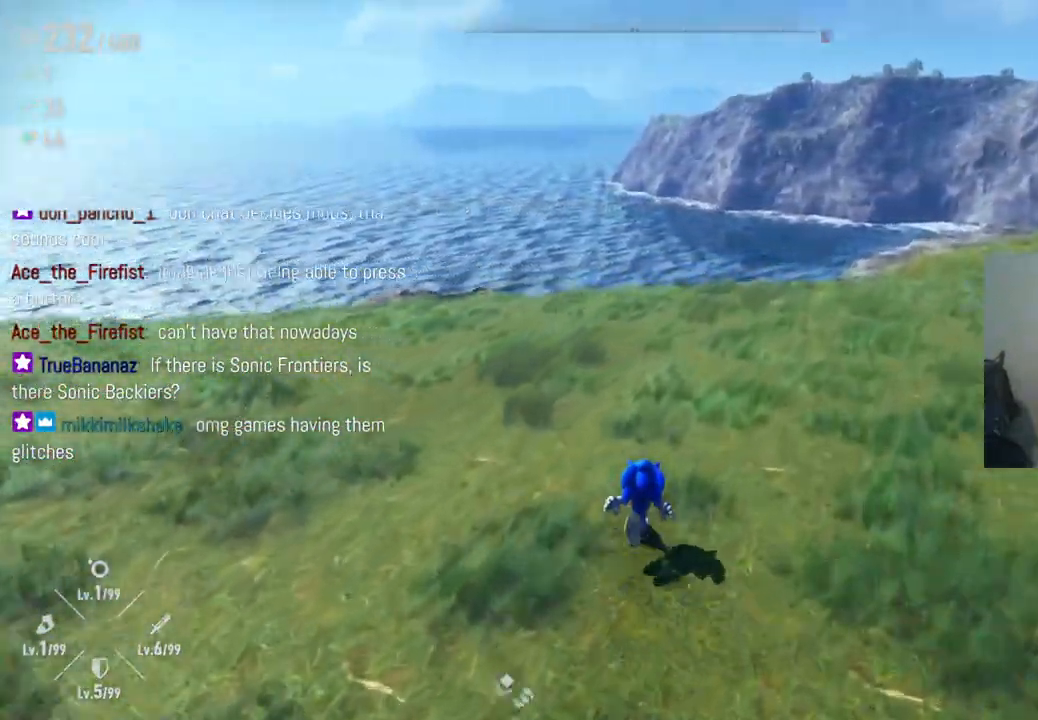
{"buttons": [], "left_stick": "up", "right_stick": "right", "events": [[233, "right_stick", "center"], [333, "right_stick", "right"]]}
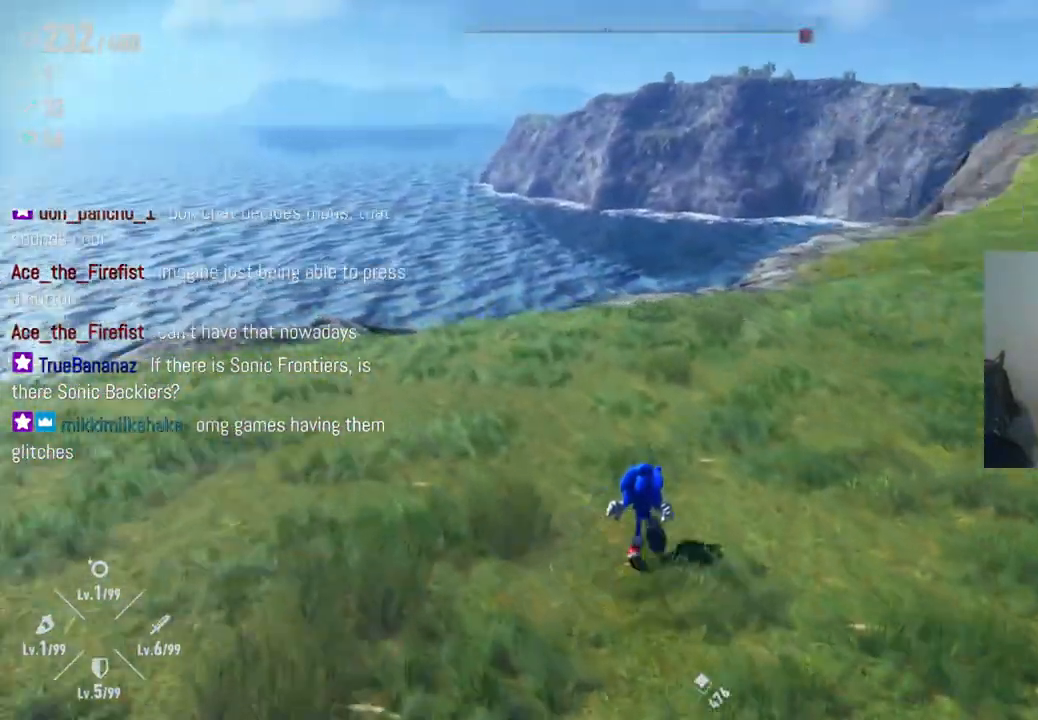
{"buttons": [], "left_stick": "up", "right_stick": "right", "events": []}
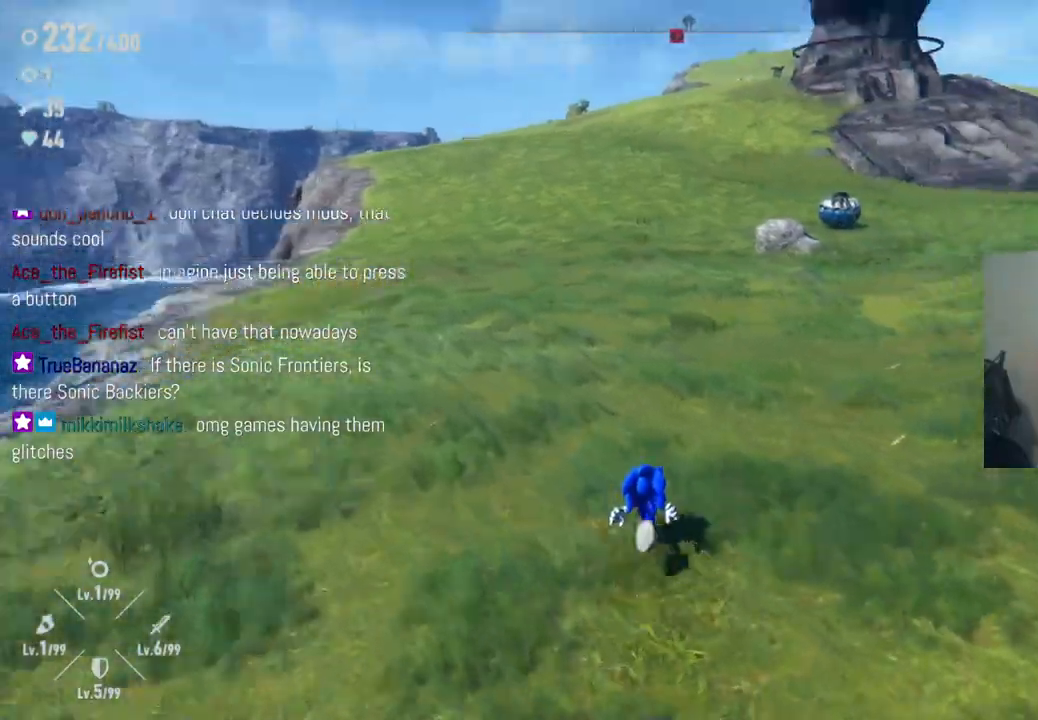
{"buttons": [], "left_stick": "up", "right_stick": "center", "events": [[350, "right_stick", "center"]]}
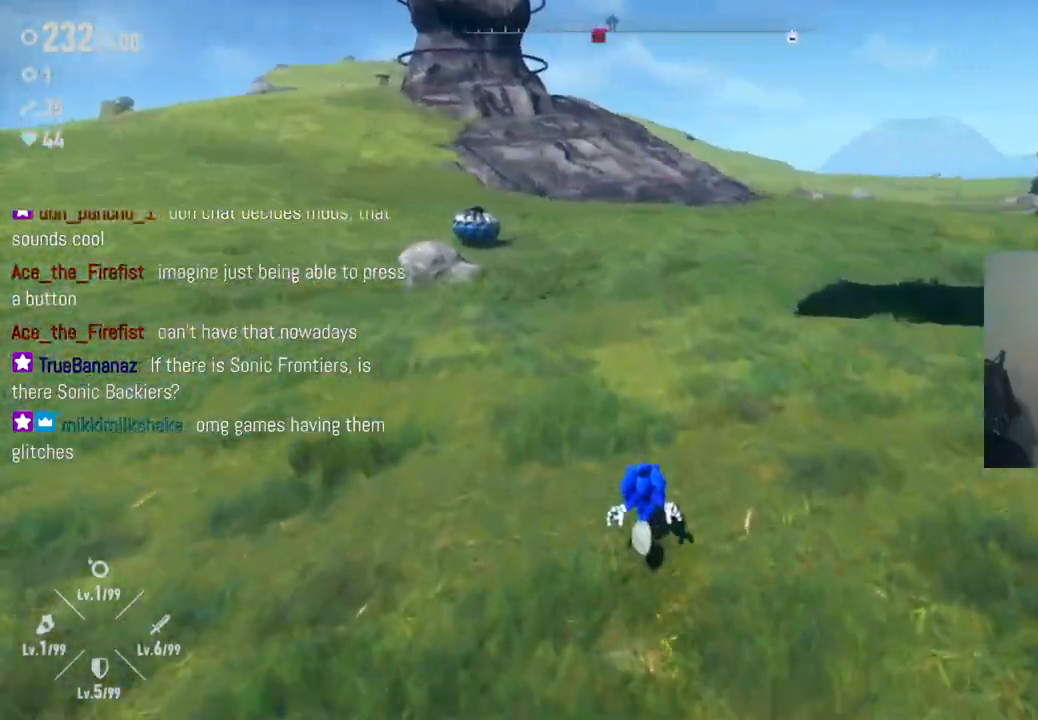
{"buttons": [], "left_stick": "up", "right_stick": "center", "events": [[267, "right_stick", "right"], [500, "right_stick", "center"]]}
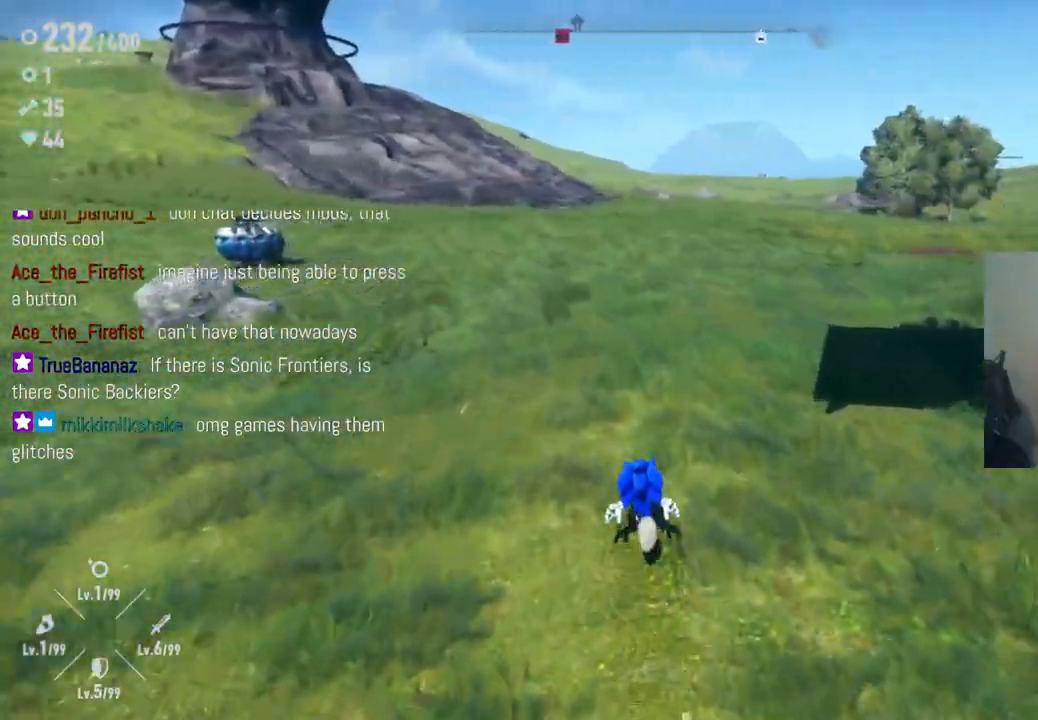
{"buttons": [], "left_stick": "up", "right_stick": "center", "events": []}
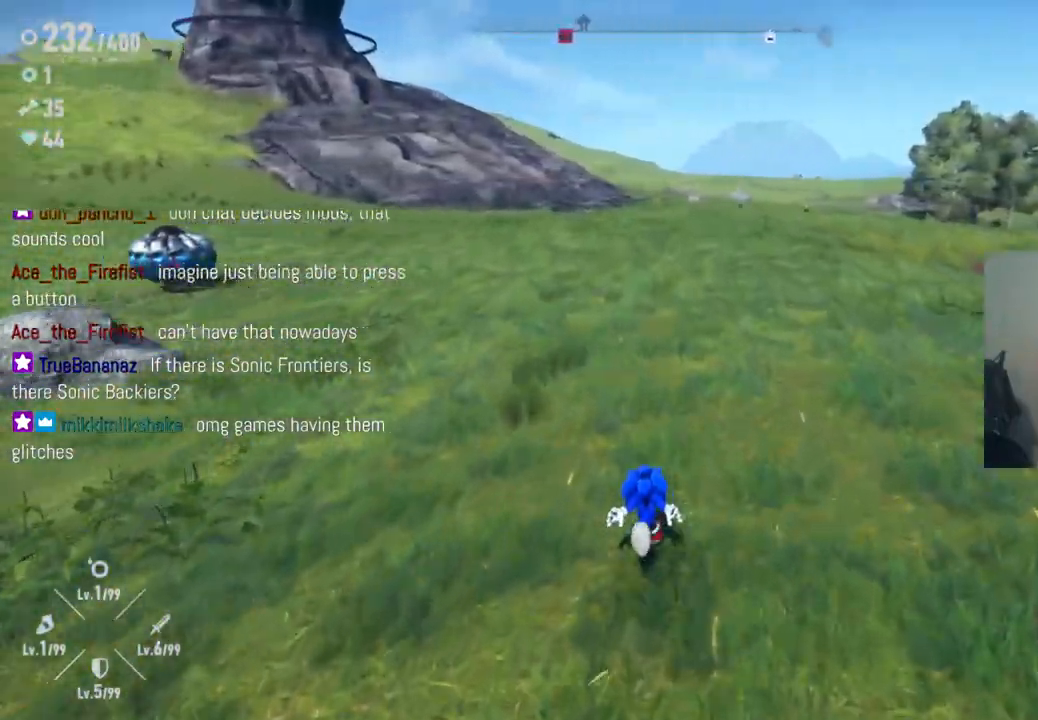
{"buttons": [], "left_stick": "up", "right_stick": "left", "events": [[17, "right_stick", "left"]]}
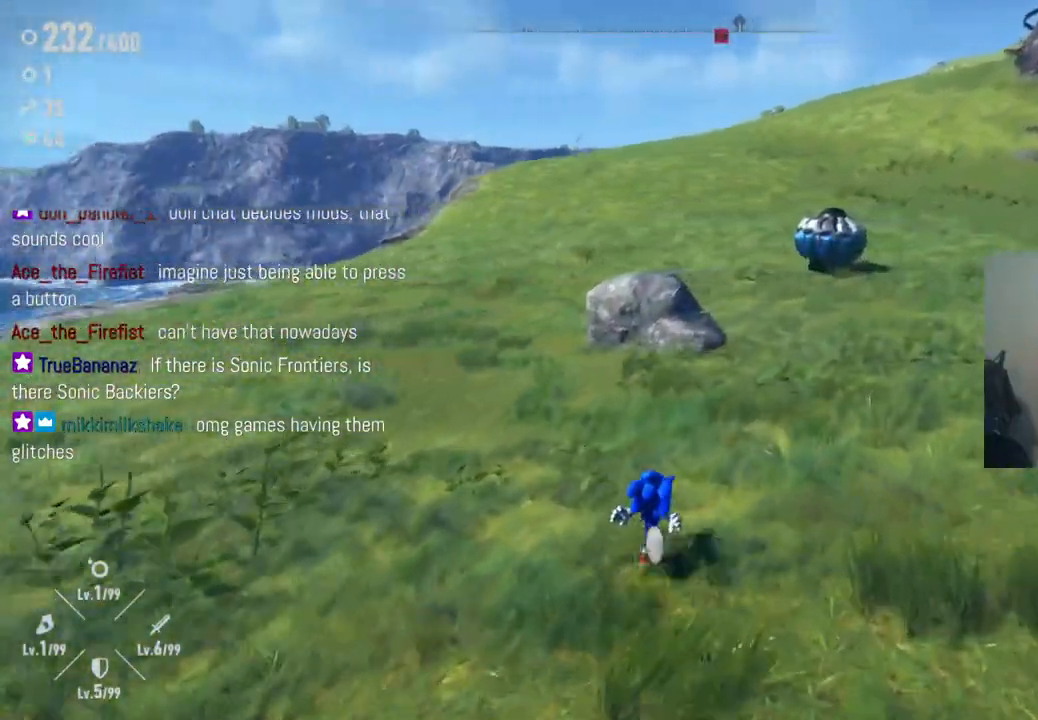
{"buttons": [], "left_stick": "up-right", "right_stick": "center", "events": [[50, "left_stick", "up-right"], [83, "right_stick", "center"]]}